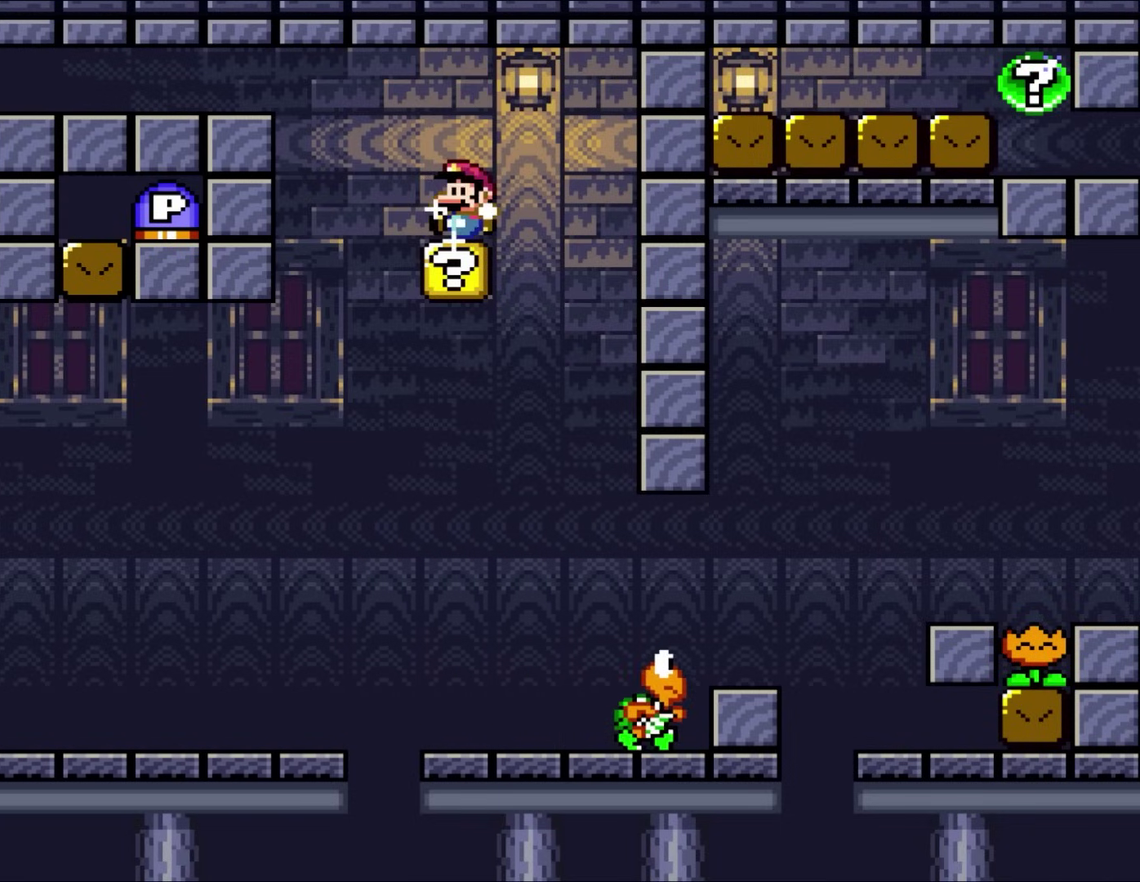
Gameplay with a controller (Nintendo layout); each line is a JSON object with the inputs held at the frame after it. "events" lists button and stick changes between this image and that frame as [ms after this image, input, new state], when the widget could be followed in between. Not read: A L3 R3.
{"buttons": ["Y", "DPAD_RIGHT"], "events": [[33, "DPAD_UP", "down"], [167, "DPAD_LEFT", "up"], [200, "DPAD_RIGHT", "down"], [200, "DPAD_UP", "up"], [500, "B", "up"]]}
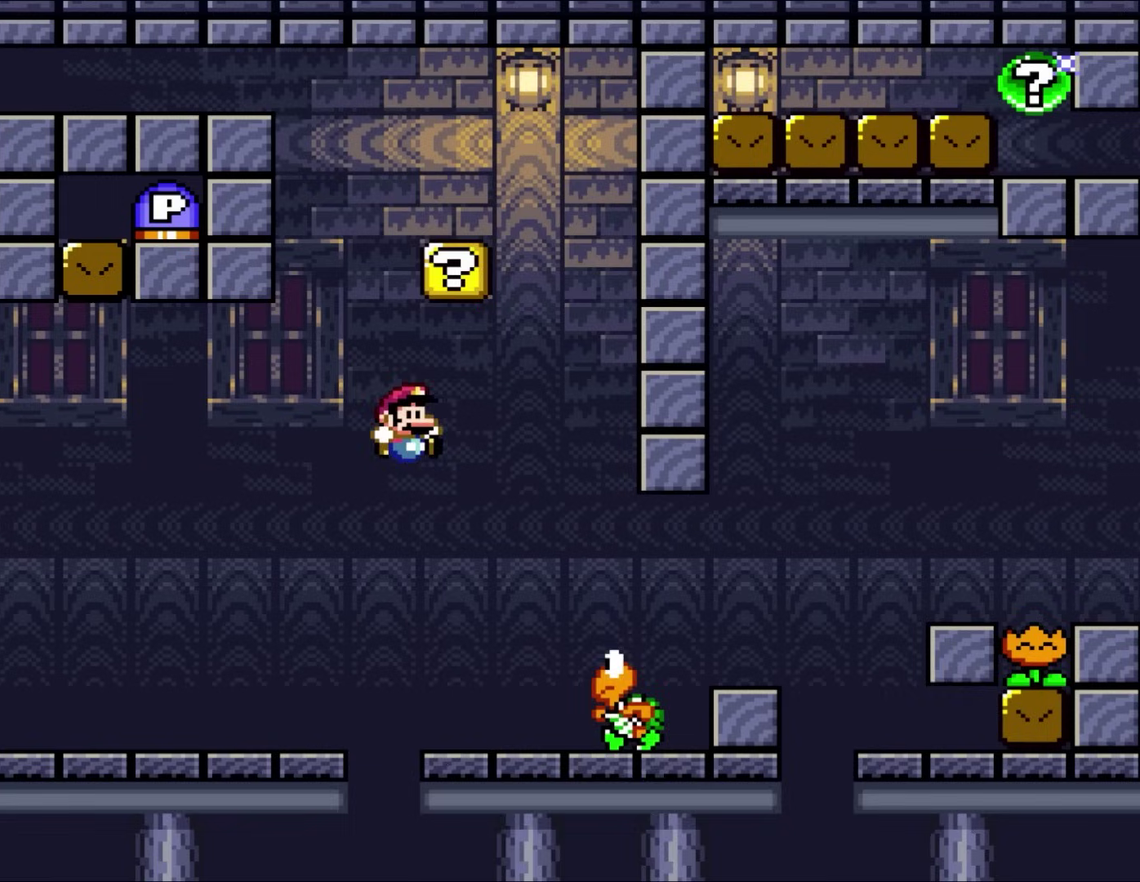
{"buttons": ["B", "Y"], "events": [[100, "DPAD_RIGHT", "up"], [167, "DPAD_LEFT", "down"], [300, "DPAD_LEFT", "up"], [300, "DPAD_RIGHT", "down"], [467, "B", "down"], [467, "DPAD_RIGHT", "up"]]}
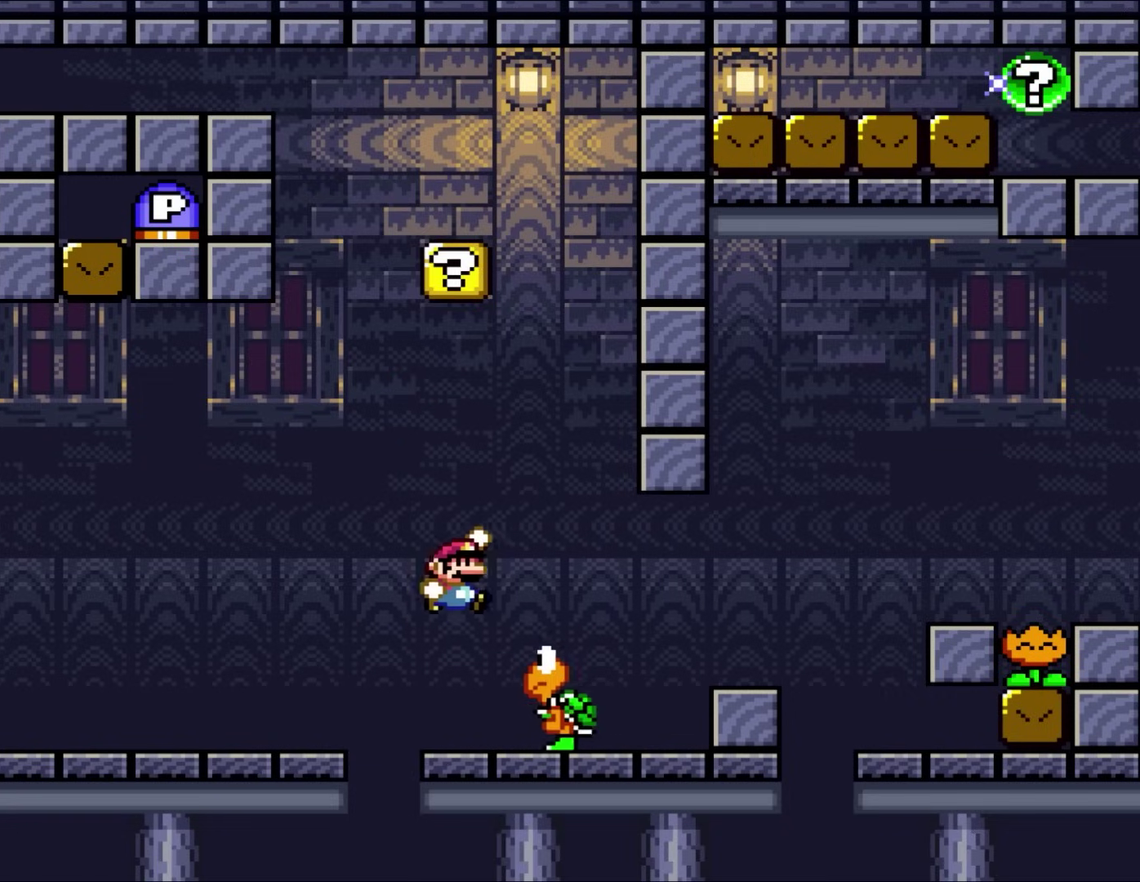
{"buttons": ["Y"], "events": [[67, "B", "up"], [300, "DPAD_LEFT", "down"], [400, "DPAD_LEFT", "up"]]}
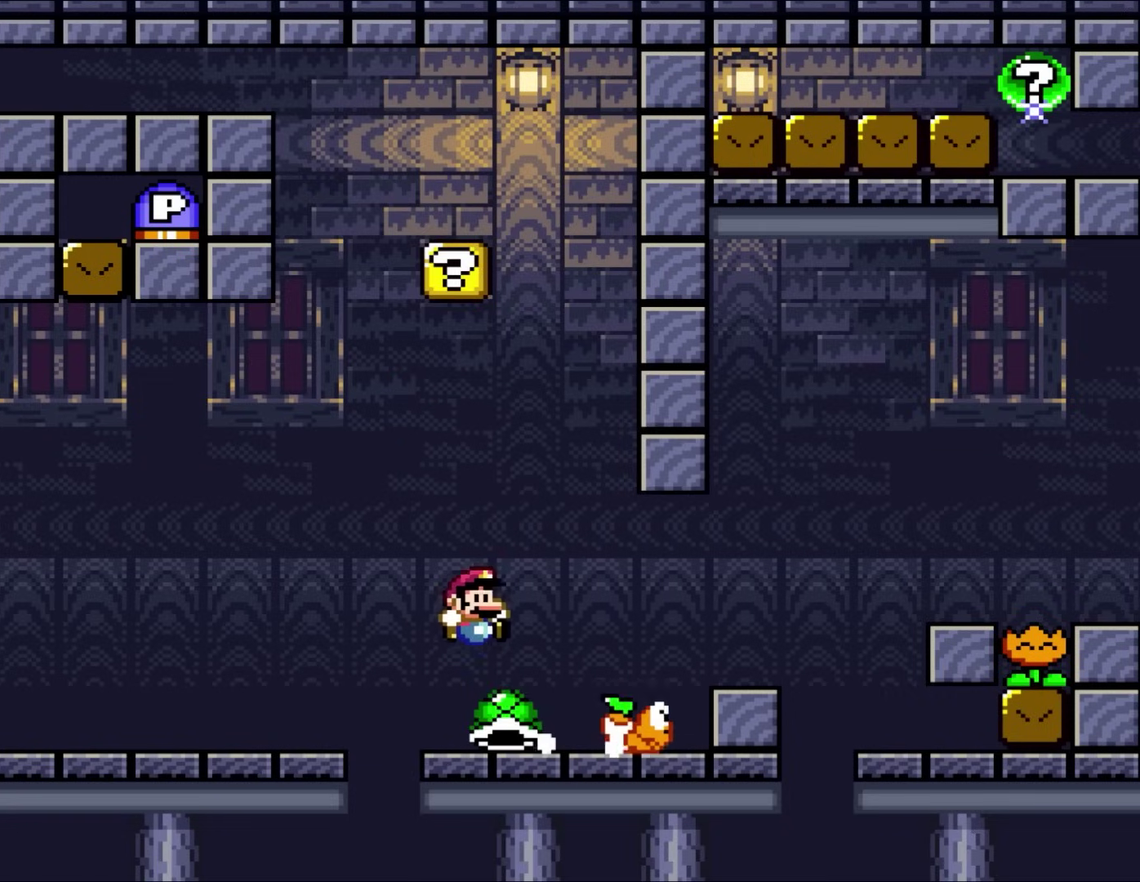
{"buttons": ["Y", "DPAD_UP"], "events": [[33, "DPAD_RIGHT", "down"], [200, "DPAD_RIGHT", "up"], [233, "DPAD_LEFT", "down"], [333, "DPAD_LEFT", "up"], [483, "DPAD_UP", "down"]]}
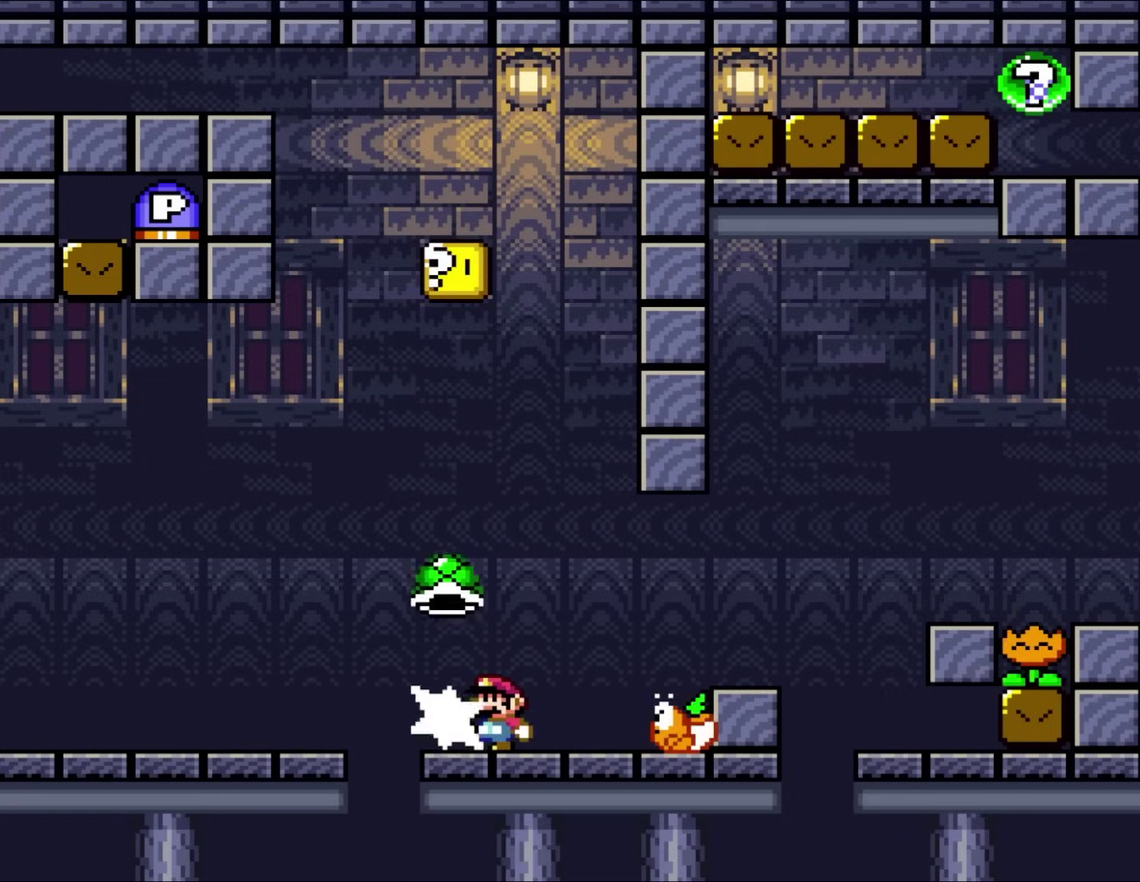
{"buttons": ["Y"], "events": [[33, "Y", "up"], [133, "DPAD_UP", "up"], [200, "Y", "down"]]}
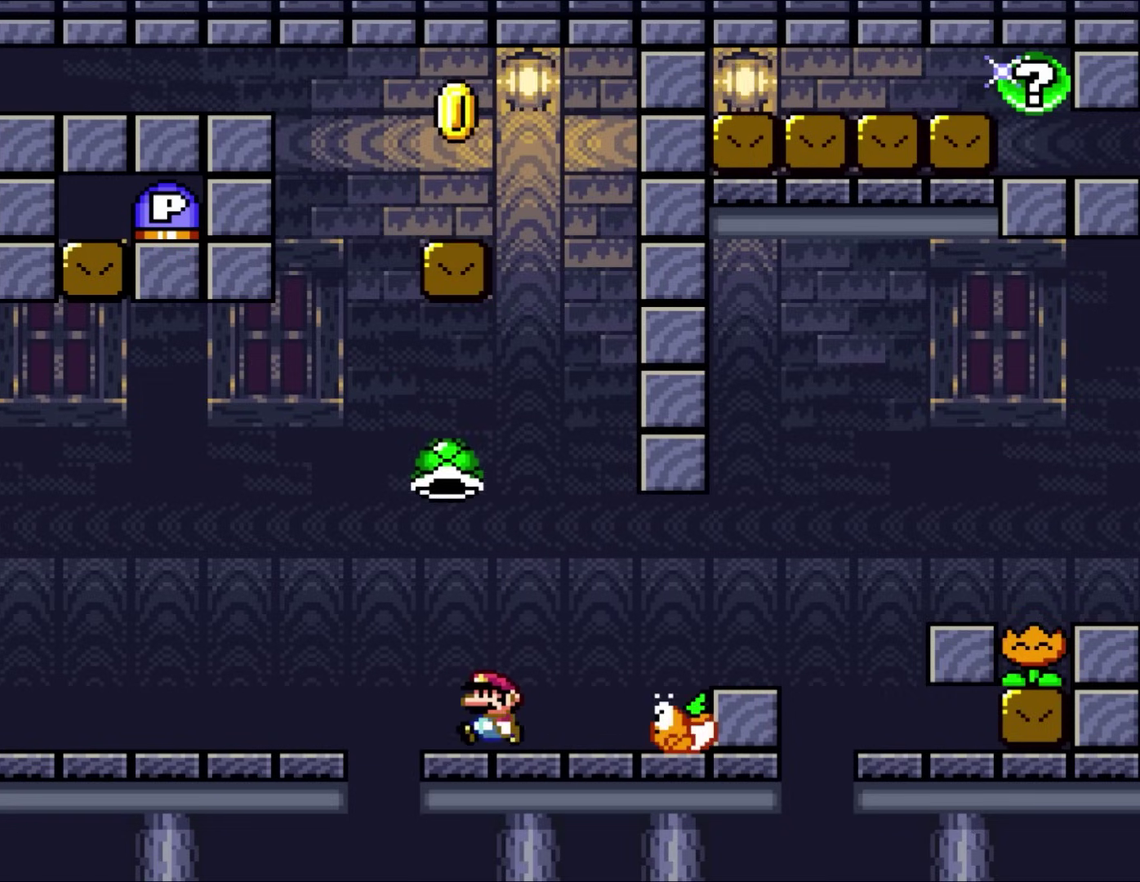
{"buttons": ["B", "Y"], "events": [[33, "DPAD_LEFT", "down"], [233, "B", "down"], [300, "DPAD_LEFT", "up"], [367, "DPAD_RIGHT", "down"], [367, "DPAD_UP", "down"], [467, "DPAD_UP", "up"], [500, "DPAD_RIGHT", "up"]]}
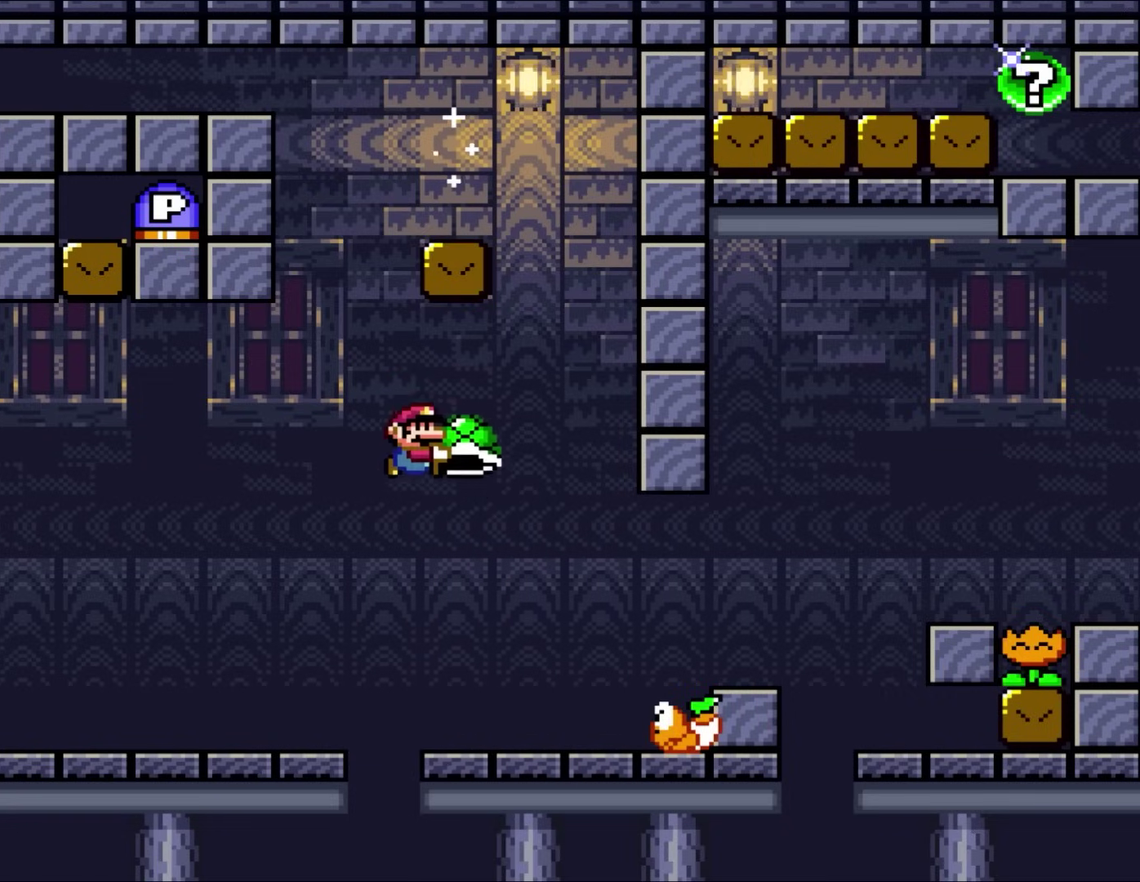
{"buttons": ["B", "Y"], "events": [[167, "Y", "up"], [200, "DPAD_RIGHT", "down"], [233, "Y", "down"], [333, "DPAD_RIGHT", "up"]]}
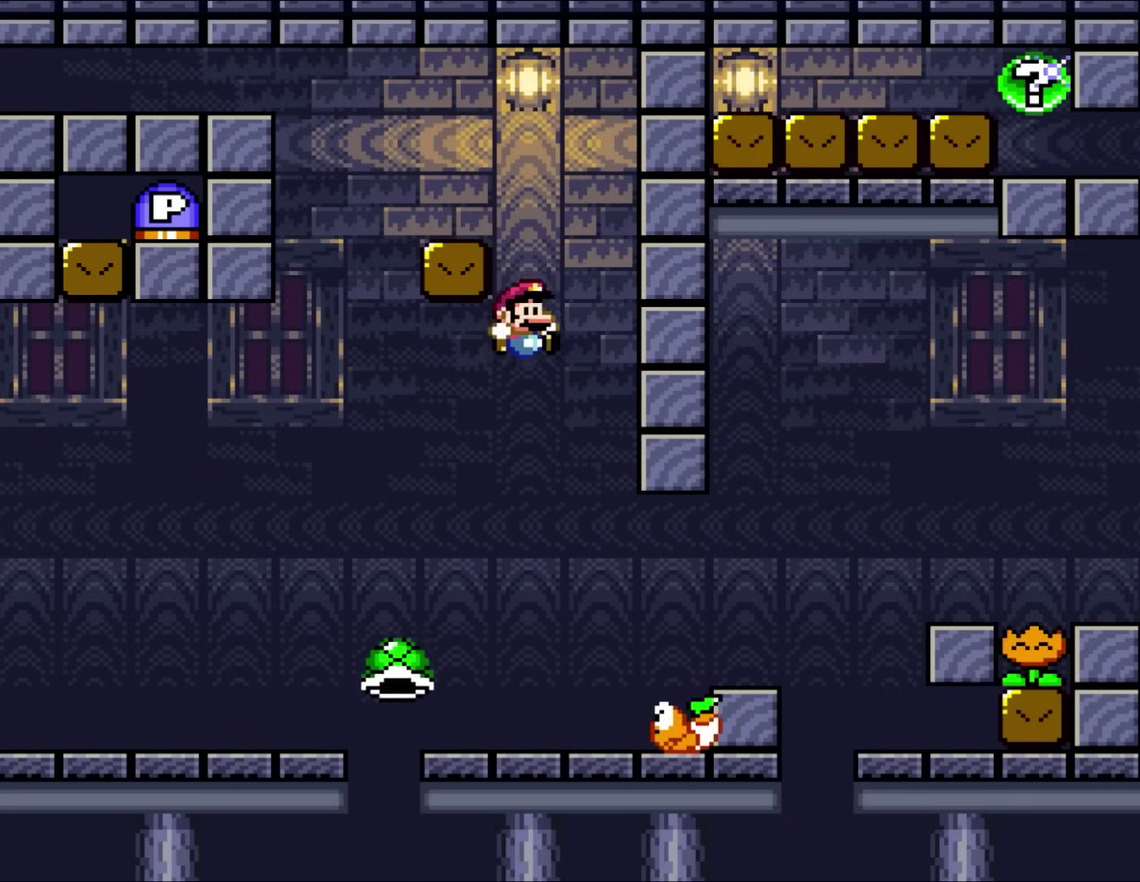
{"buttons": ["B", "Y", "DPAD_RIGHT"], "events": [[100, "DPAD_LEFT", "down"], [433, "DPAD_UP", "down"], [483, "DPAD_LEFT", "up"], [500, "DPAD_RIGHT", "down"], [500, "DPAD_UP", "up"]]}
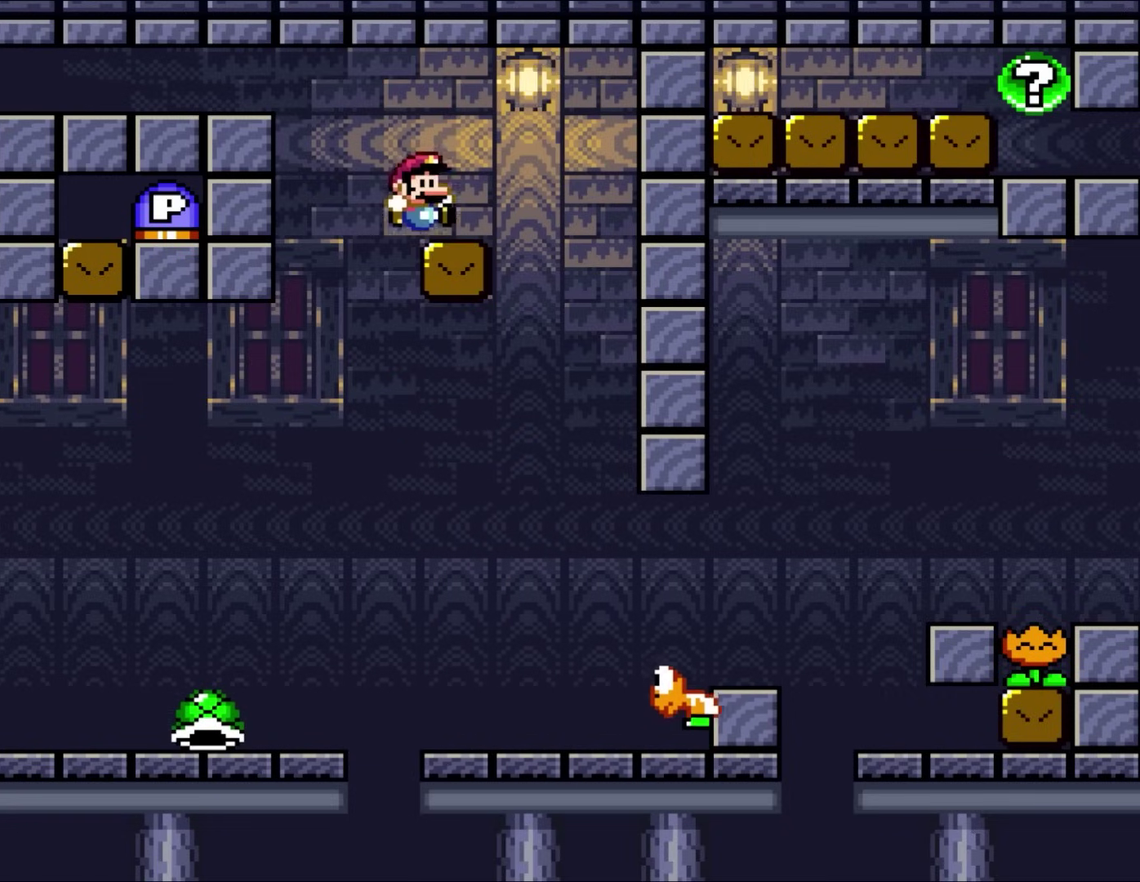
{"buttons": ["B", "Y"], "events": [[200, "DPAD_RIGHT", "up"]]}
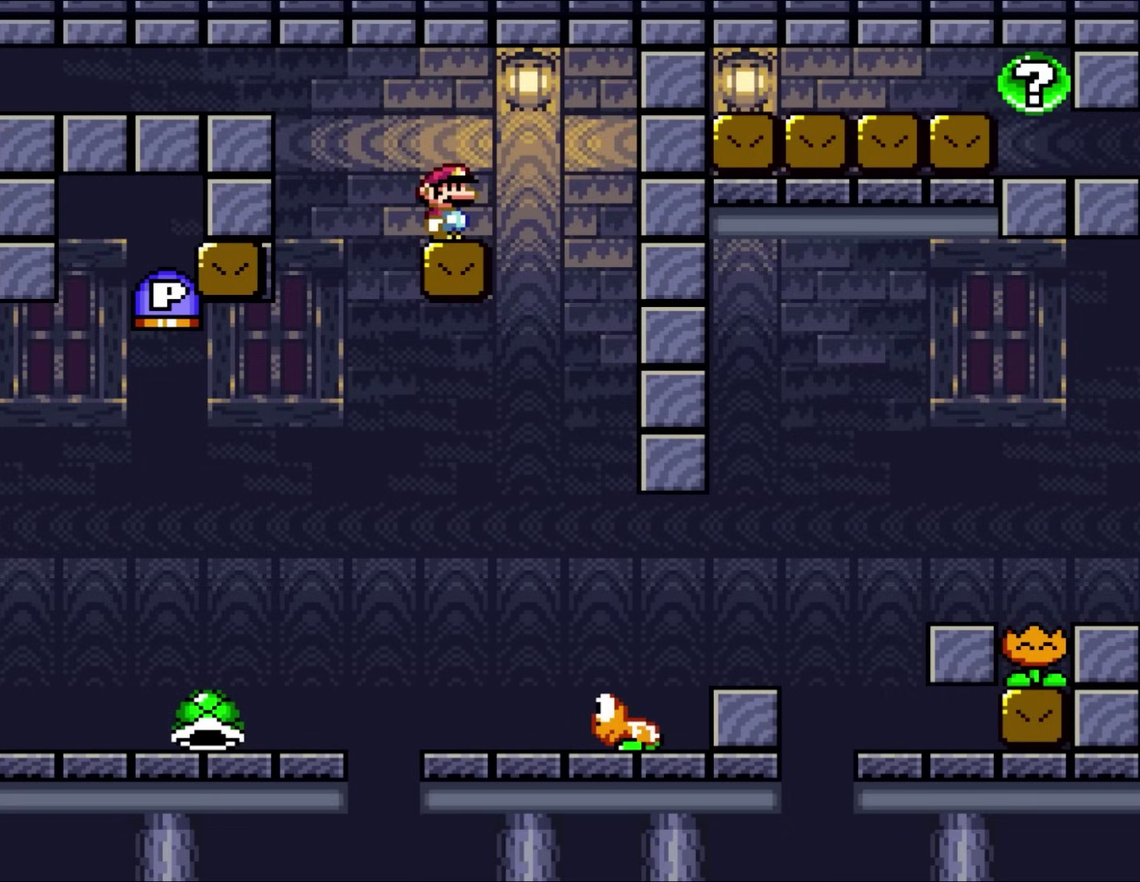
{"buttons": ["Y"], "events": [[267, "B", "up"]]}
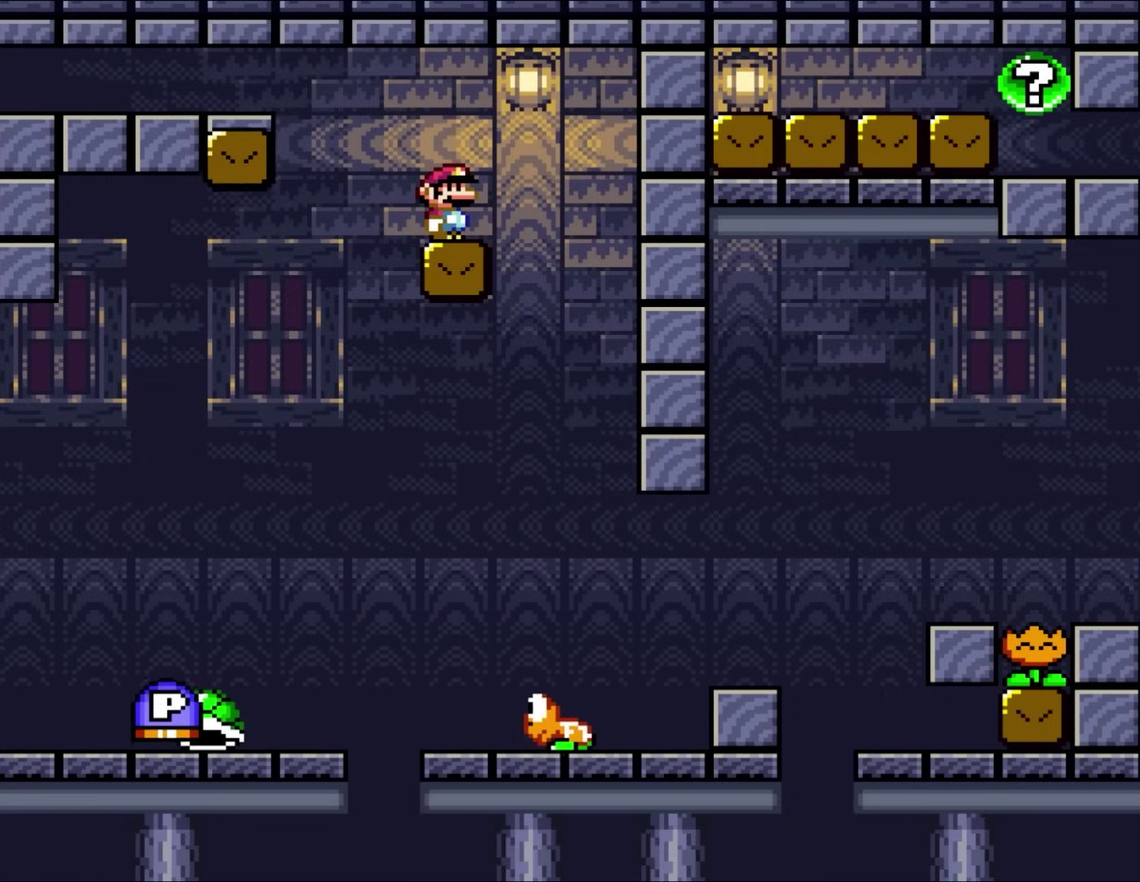
{"buttons": ["Y", "DPAD_LEFT"], "events": [[500, "DPAD_LEFT", "down"]]}
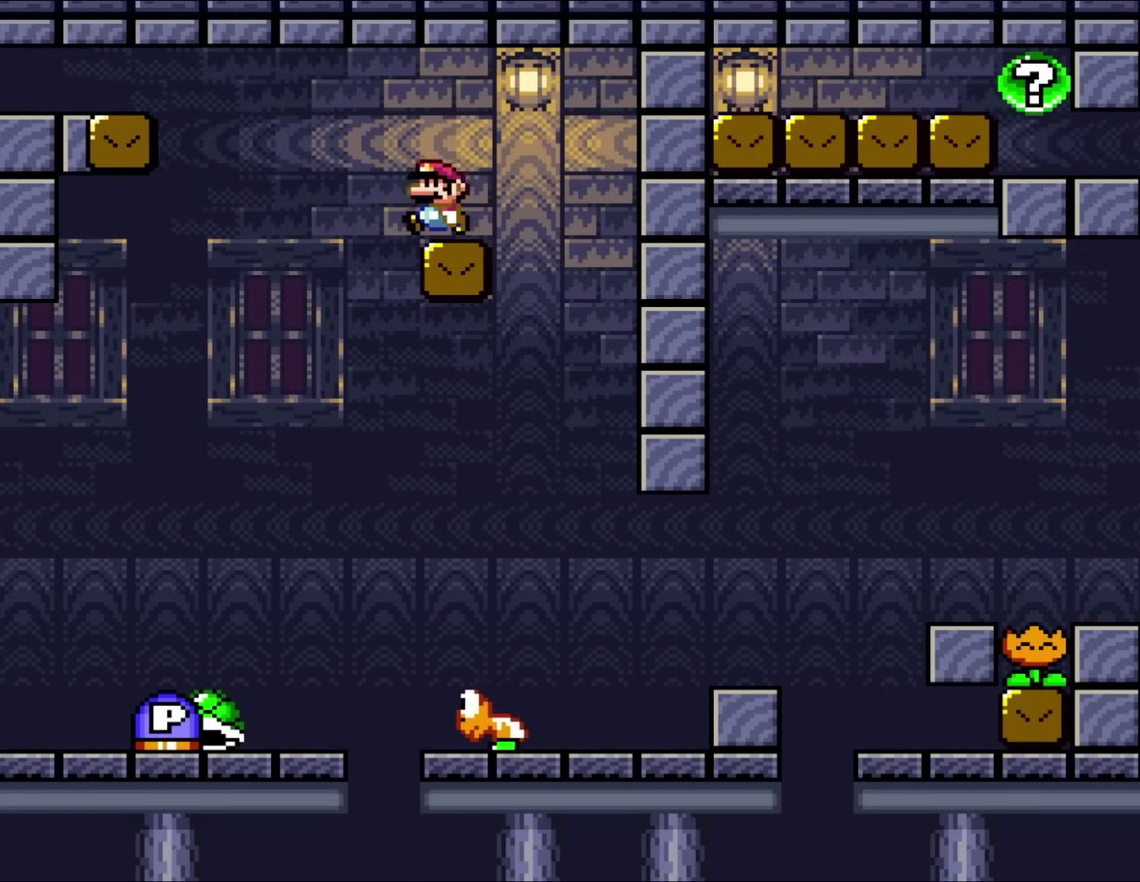
{"buttons": ["Y", "DPAD_LEFT"], "events": [[100, "B", "down"], [333, "B", "up"]]}
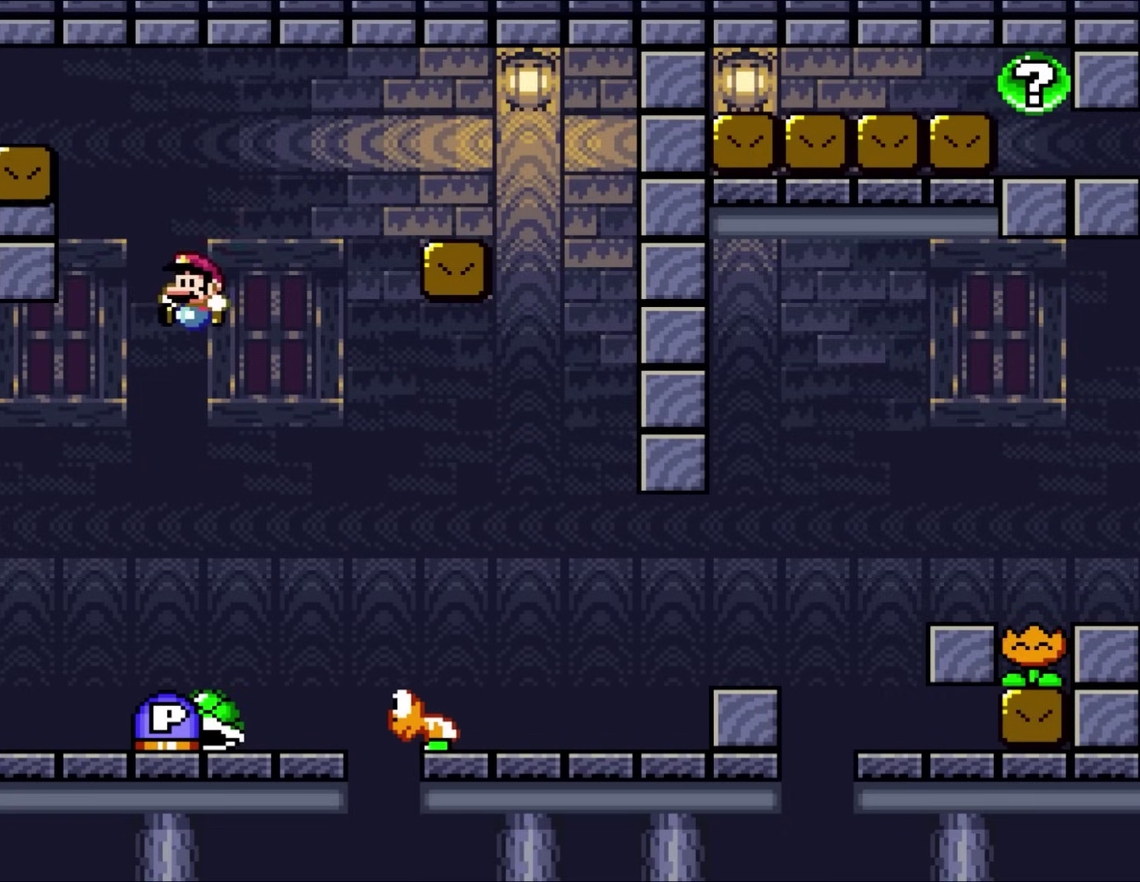
{"buttons": ["Y"], "events": [[200, "DPAD_LEFT", "up"], [200, "DPAD_RIGHT", "down"], [367, "DPAD_RIGHT", "up"]]}
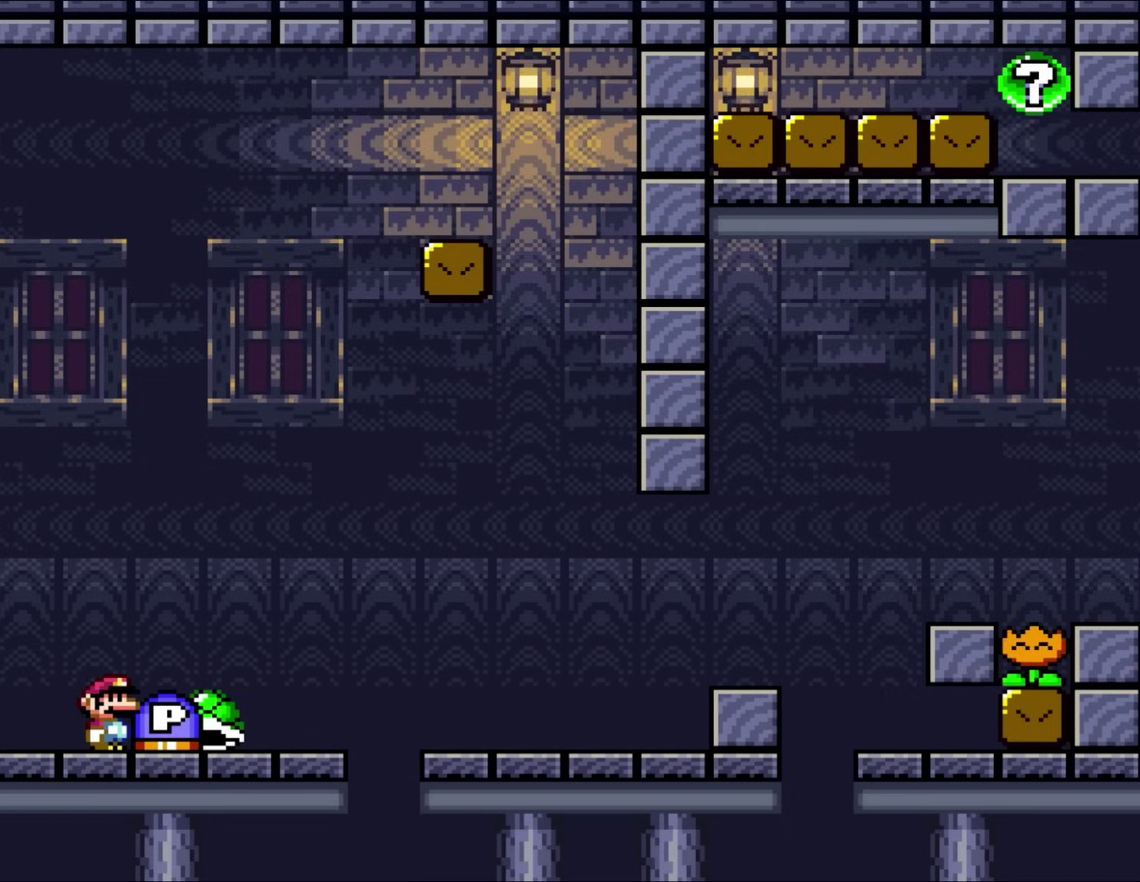
{"buttons": ["DPAD_RIGHT"], "events": [[267, "Y", "up"], [417, "B", "down"], [467, "B", "up"], [500, "DPAD_RIGHT", "down"]]}
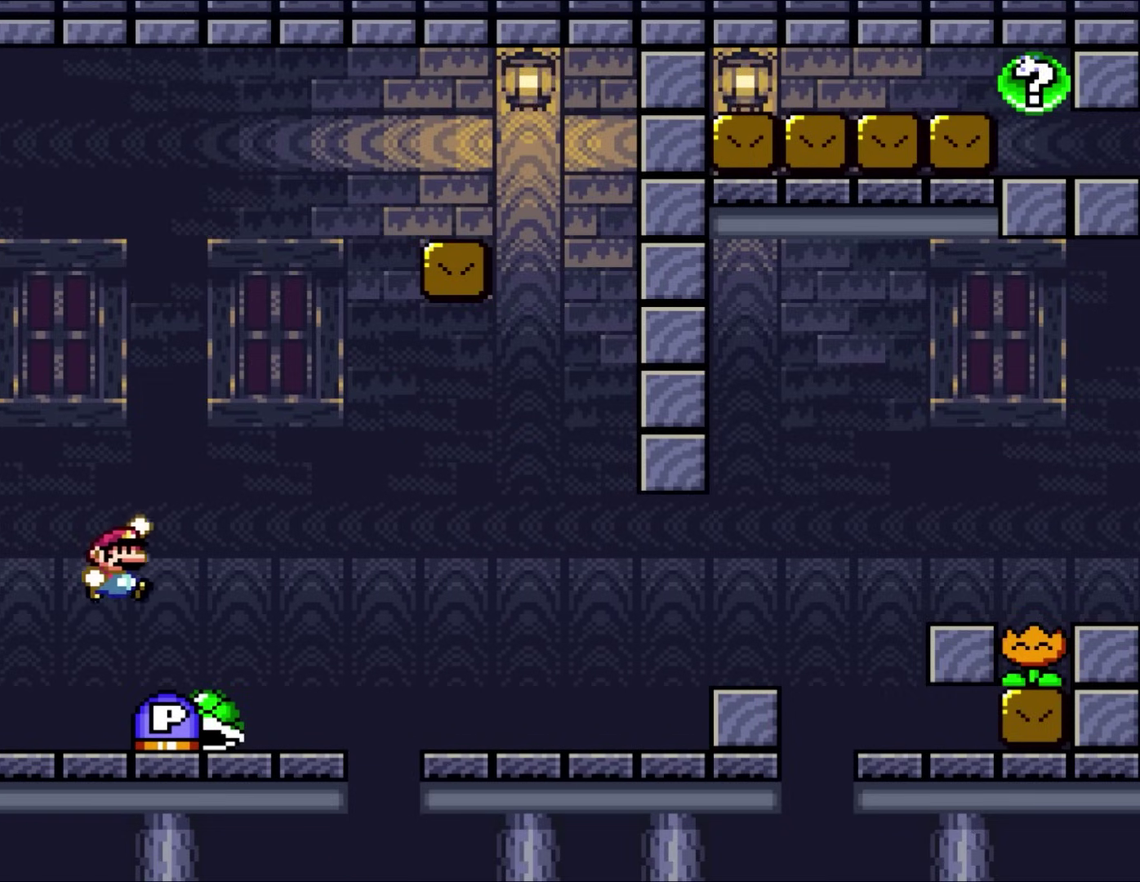
{"buttons": [], "events": [[100, "DPAD_RIGHT", "up"], [267, "DPAD_LEFT", "down"], [417, "DPAD_LEFT", "up"]]}
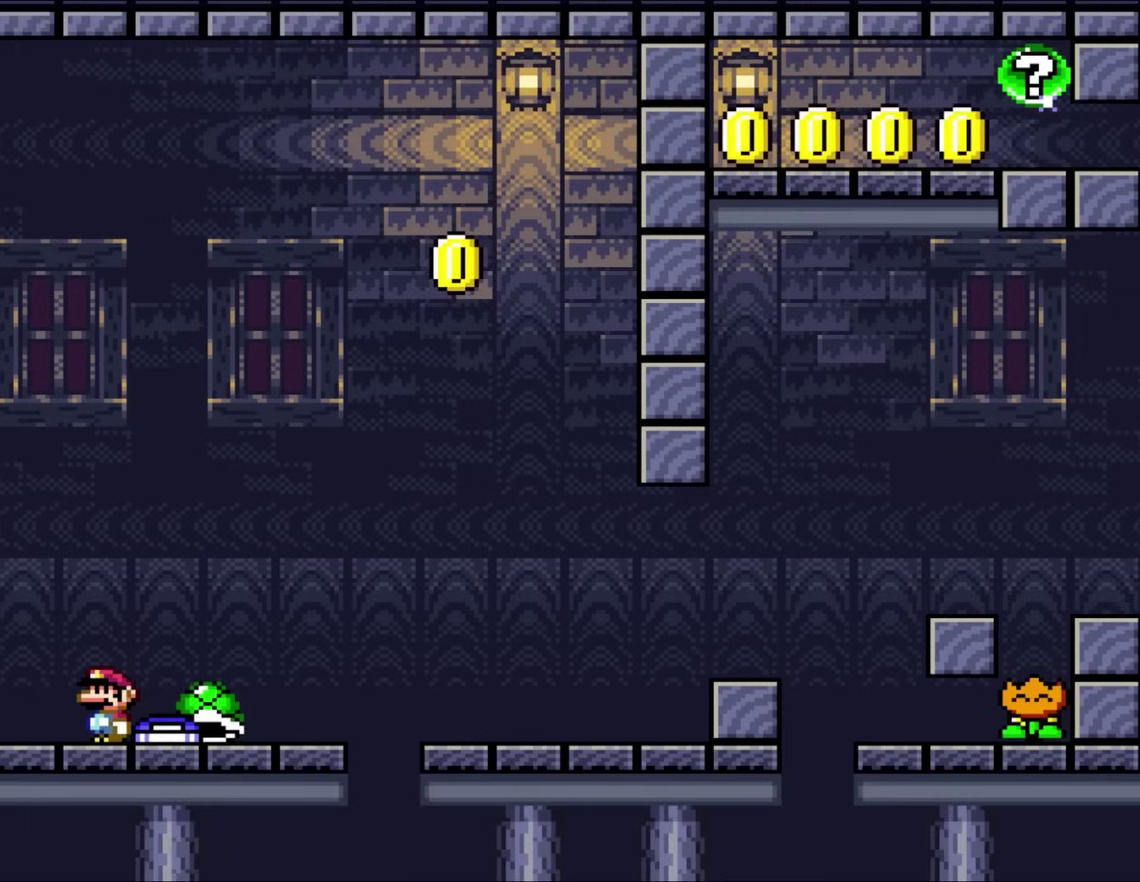
{"buttons": ["Y"], "events": [[300, "Y", "down"]]}
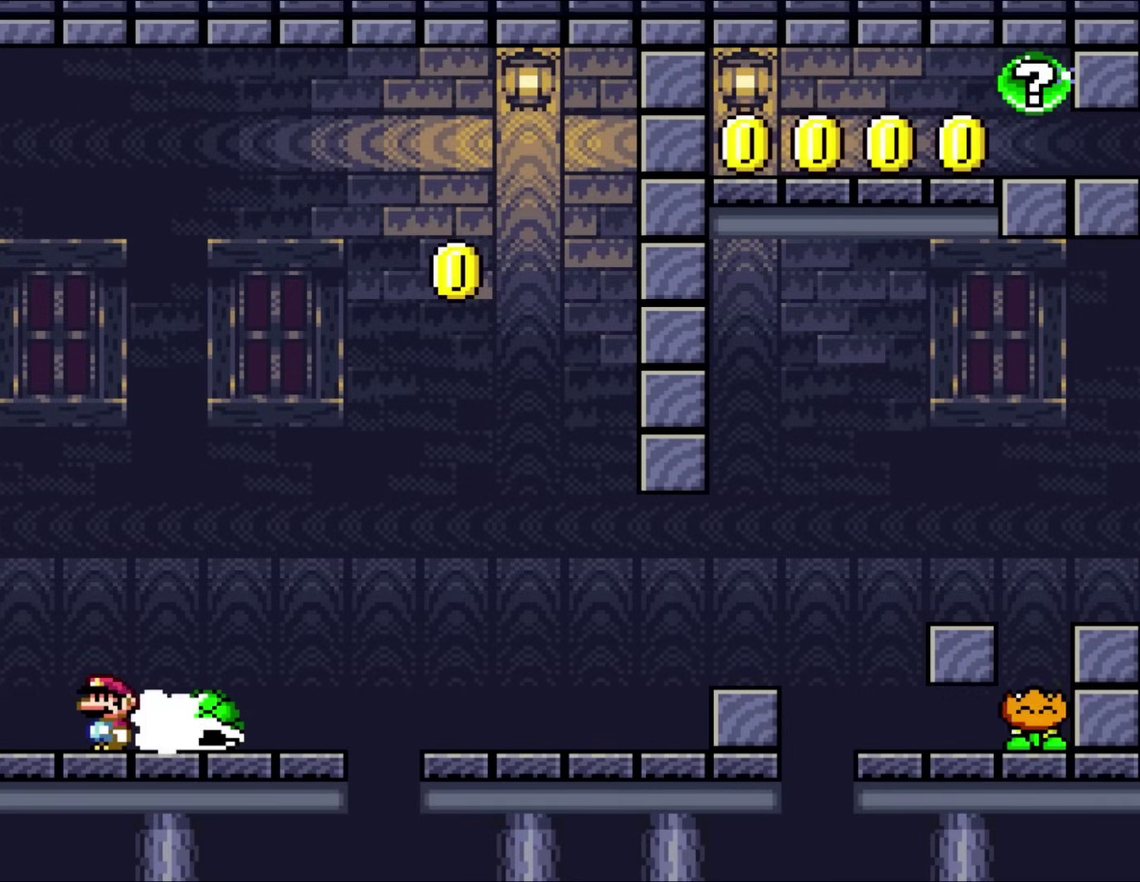
{"buttons": ["Y", "DPAD_RIGHT"], "events": [[233, "DPAD_RIGHT", "down"], [300, "DPAD_UP", "down"], [400, "DPAD_UP", "up"]]}
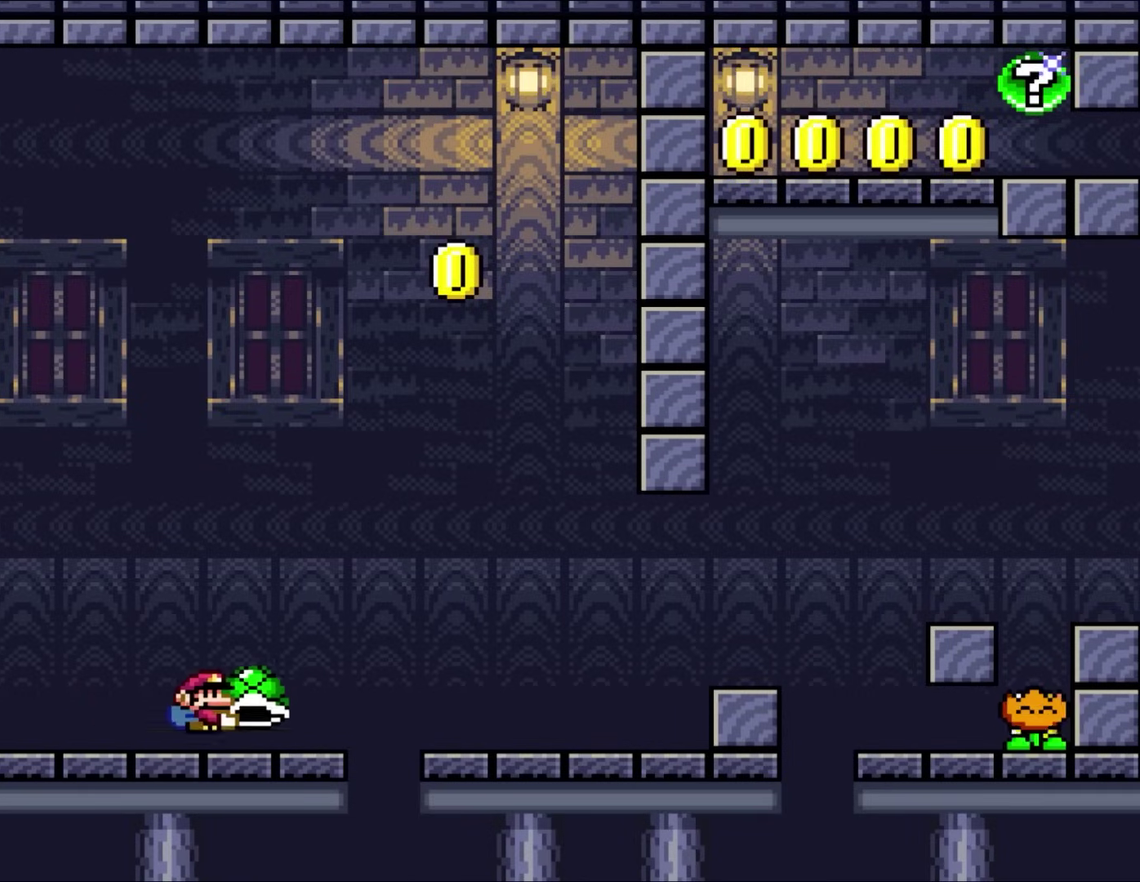
{"buttons": ["Y", "DPAD_RIGHT"], "events": [[67, "B", "down"], [133, "B", "up"]]}
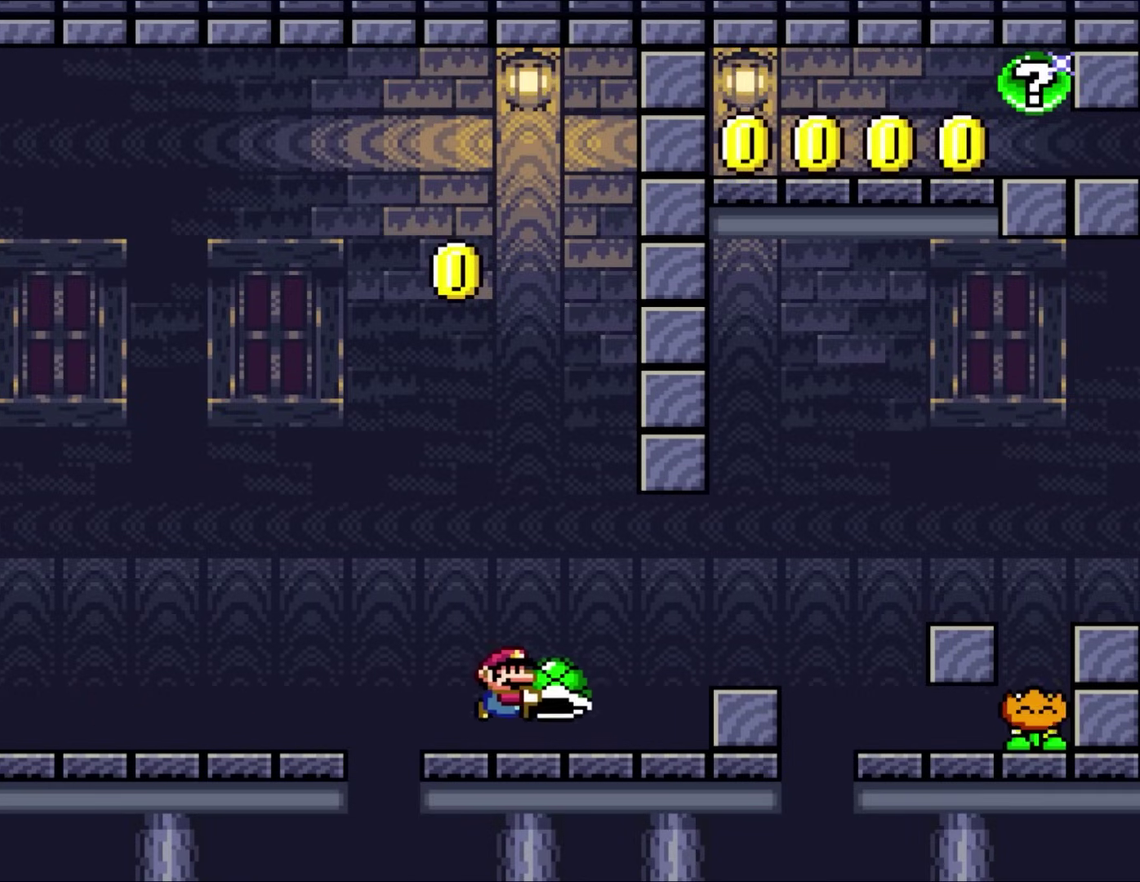
{"buttons": ["Y", "DPAD_RIGHT"], "events": [[233, "B", "down"], [300, "B", "up"]]}
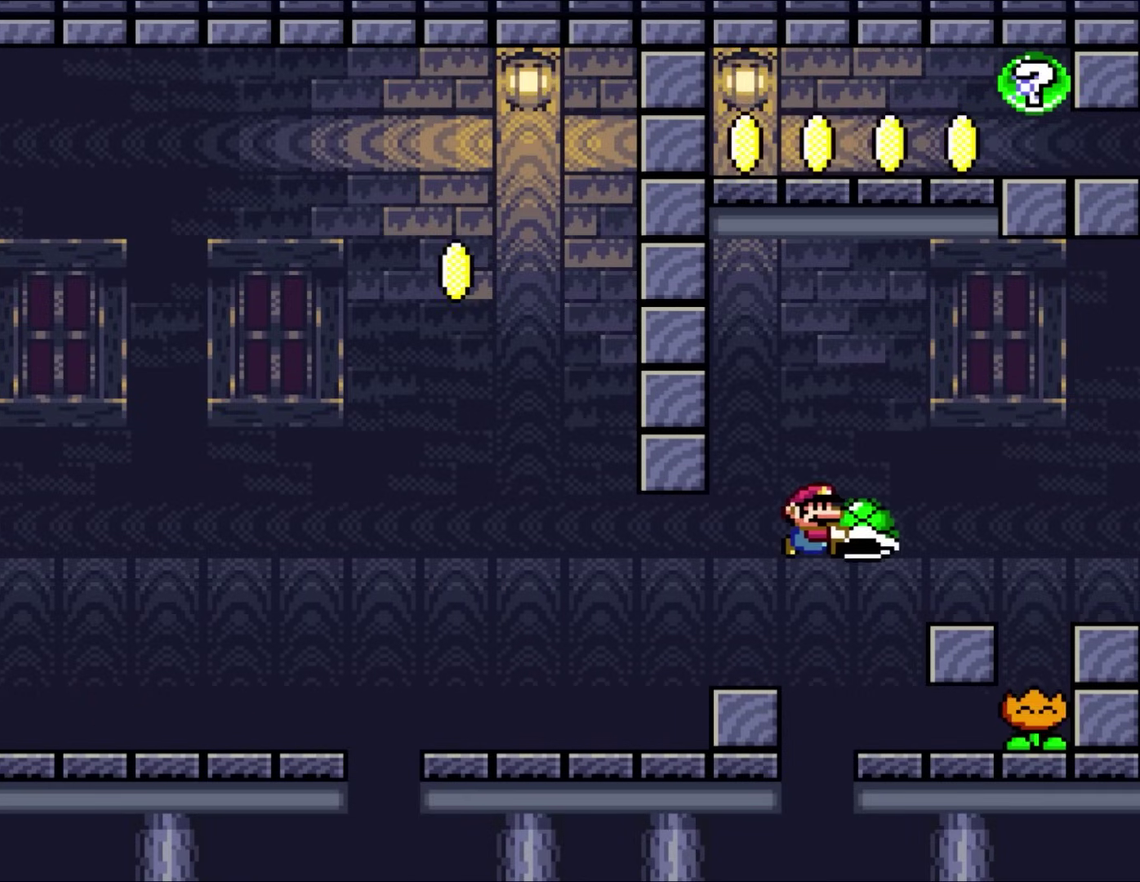
{"buttons": ["Y", "DPAD_RIGHT"], "events": [[100, "DPAD_UP", "down"], [167, "DPAD_UP", "up"]]}
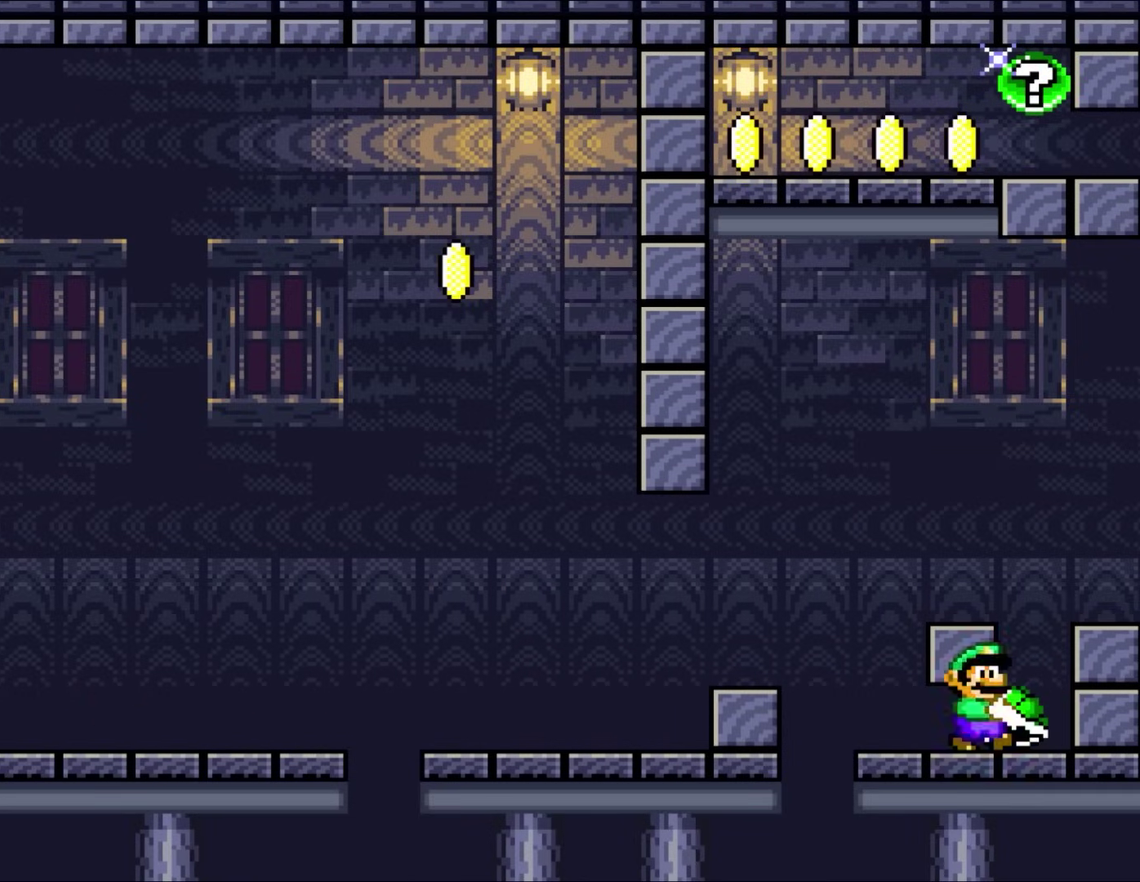
{"buttons": ["Y"], "events": [[200, "DPAD_RIGHT", "up"]]}
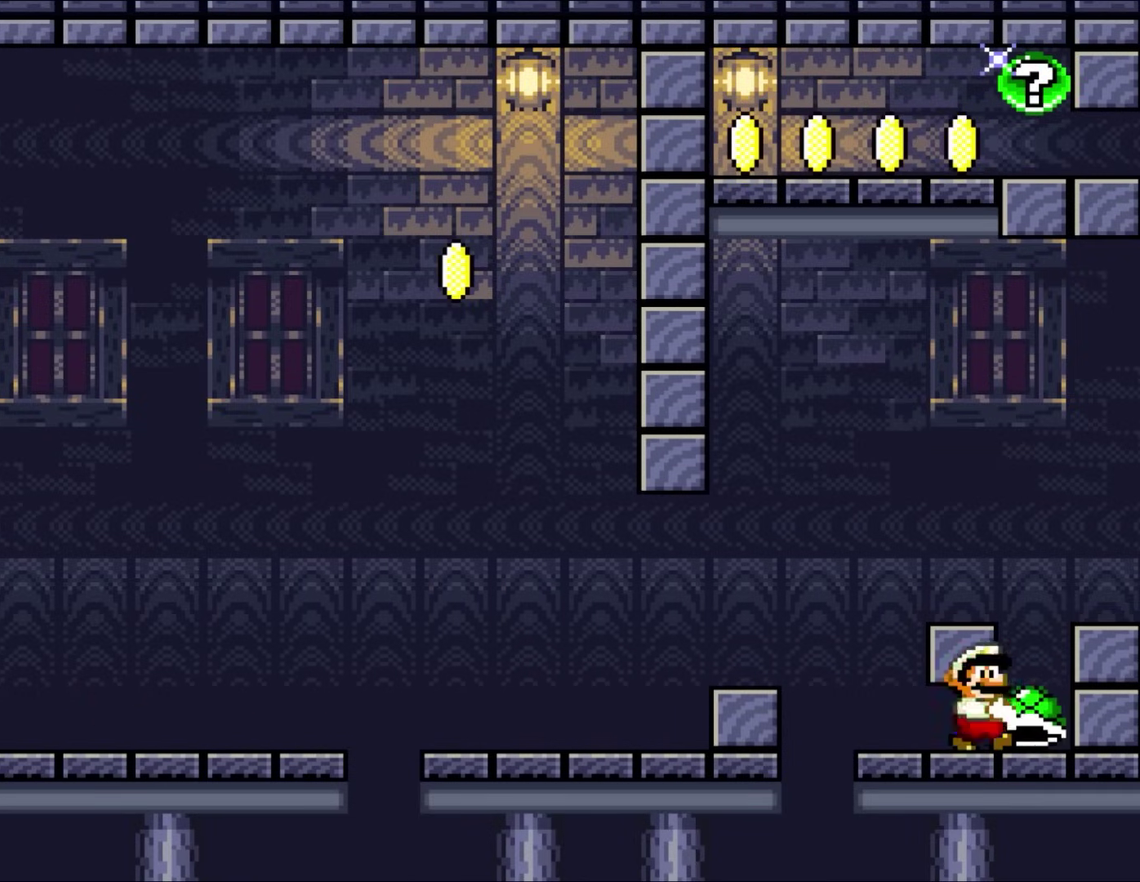
{"buttons": ["Y"], "events": []}
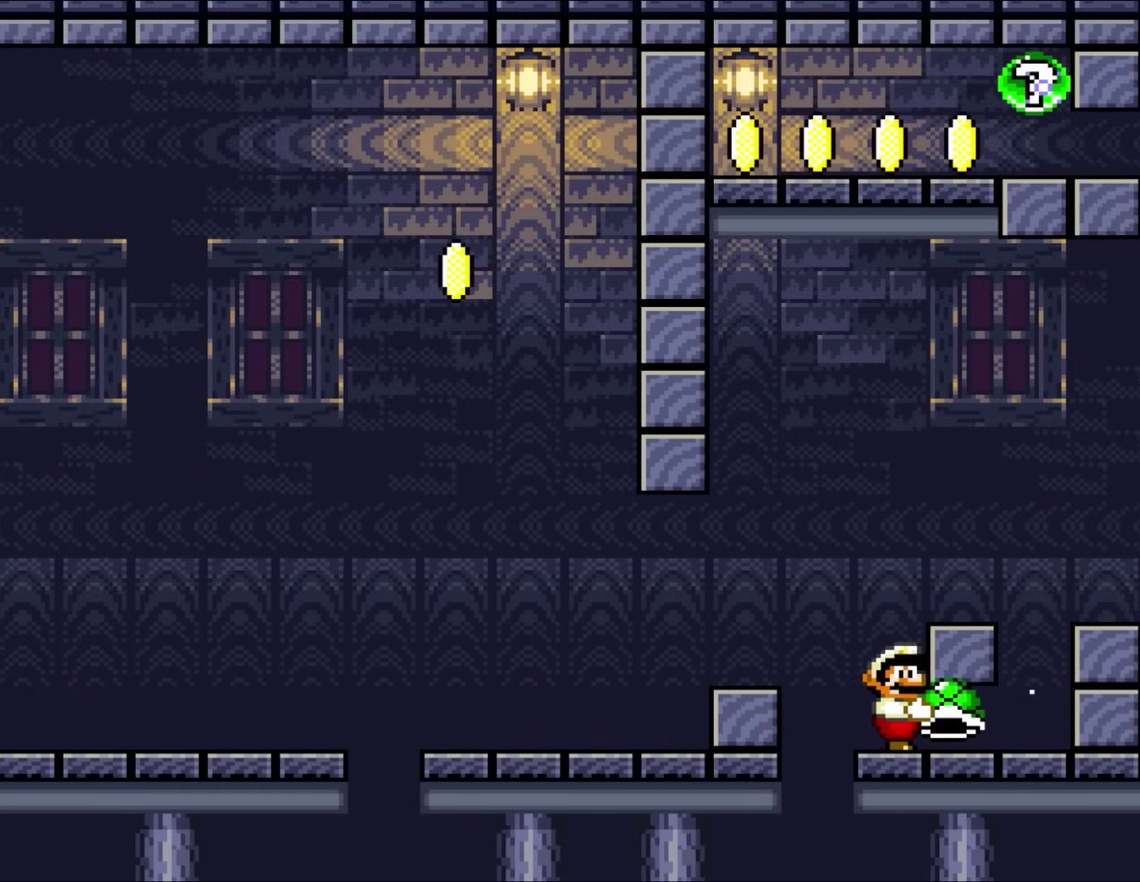
{"buttons": ["Y", "DPAD_RIGHT"], "events": [[217, "B", "down"], [383, "B", "up"], [383, "DPAD_RIGHT", "down"]]}
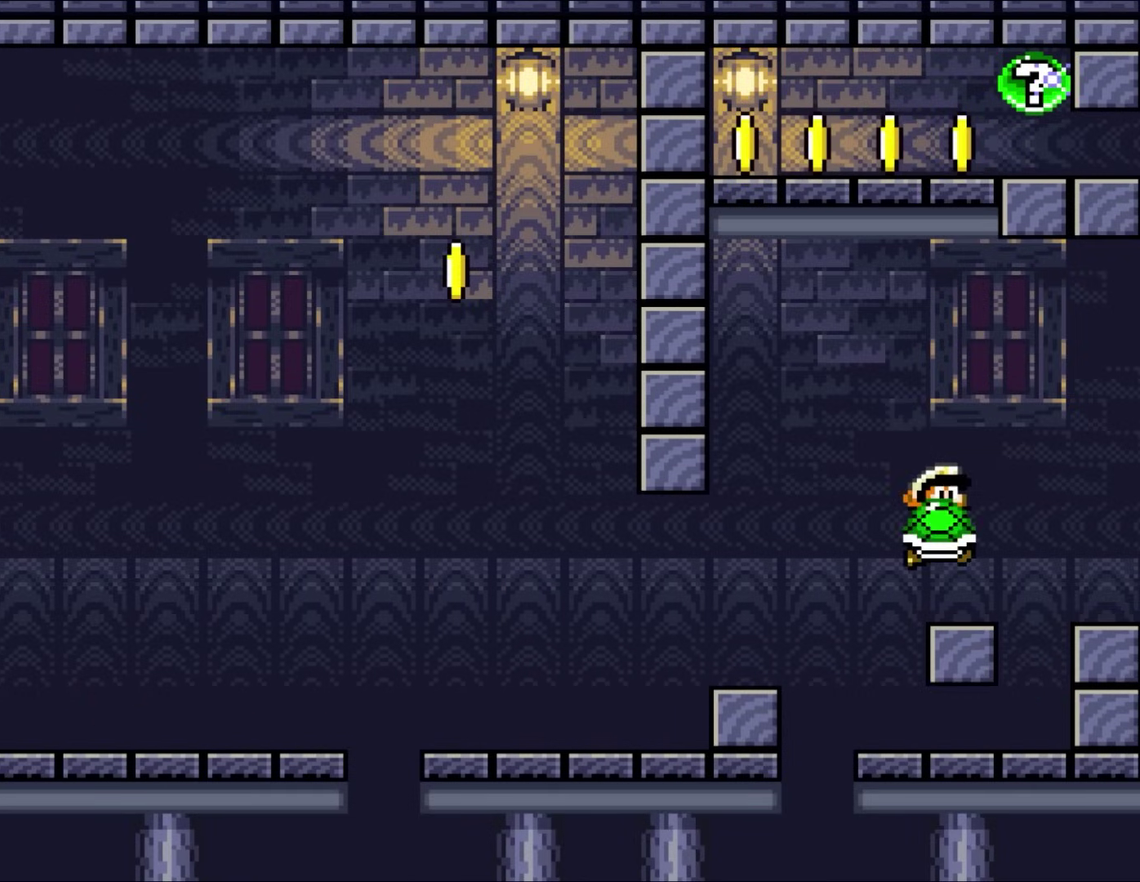
{"buttons": ["B", "Y"], "events": [[67, "DPAD_RIGHT", "up"], [100, "DPAD_LEFT", "down"], [200, "DPAD_LEFT", "up"], [333, "B", "down"]]}
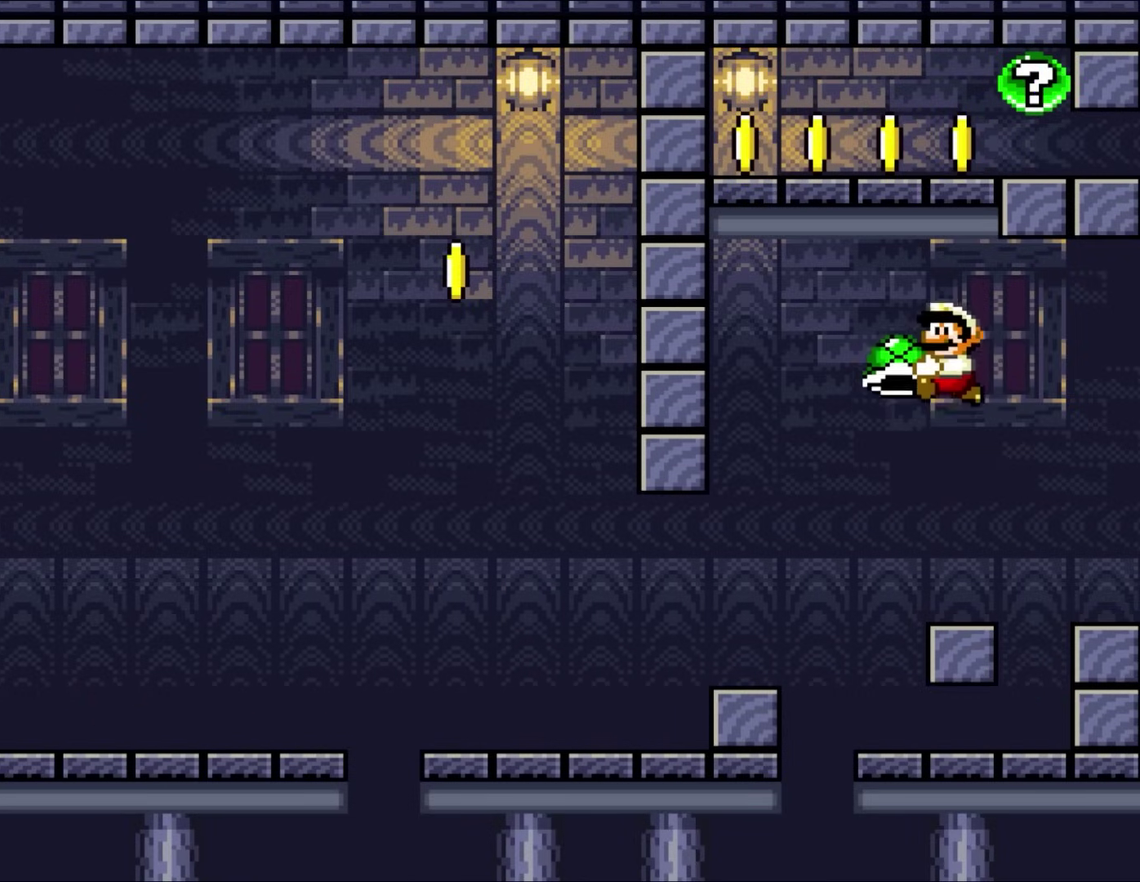
{"buttons": ["B"], "events": [[100, "DPAD_LEFT", "down"], [200, "Y", "up"], [267, "DPAD_LEFT", "up"]]}
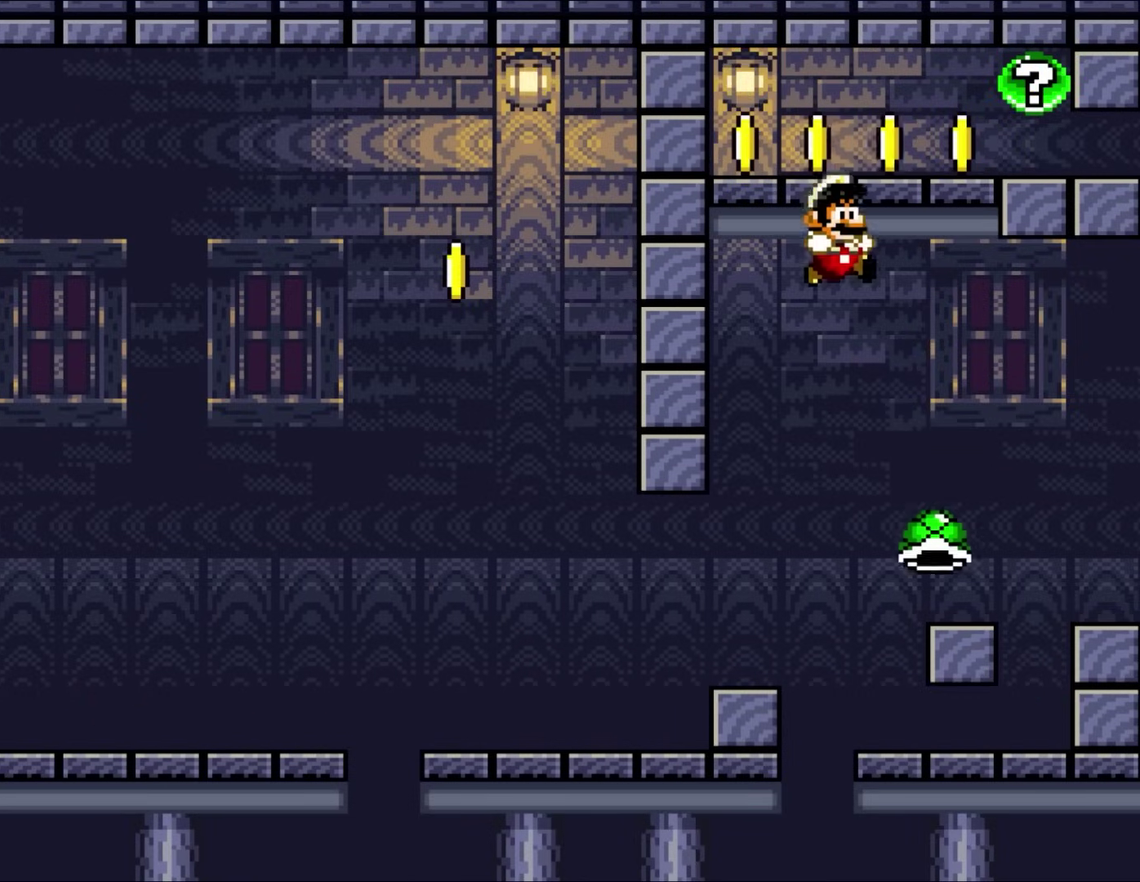
{"buttons": ["B", "Y", "DPAD_RIGHT"], "events": [[33, "DPAD_RIGHT", "down"], [233, "Y", "down"]]}
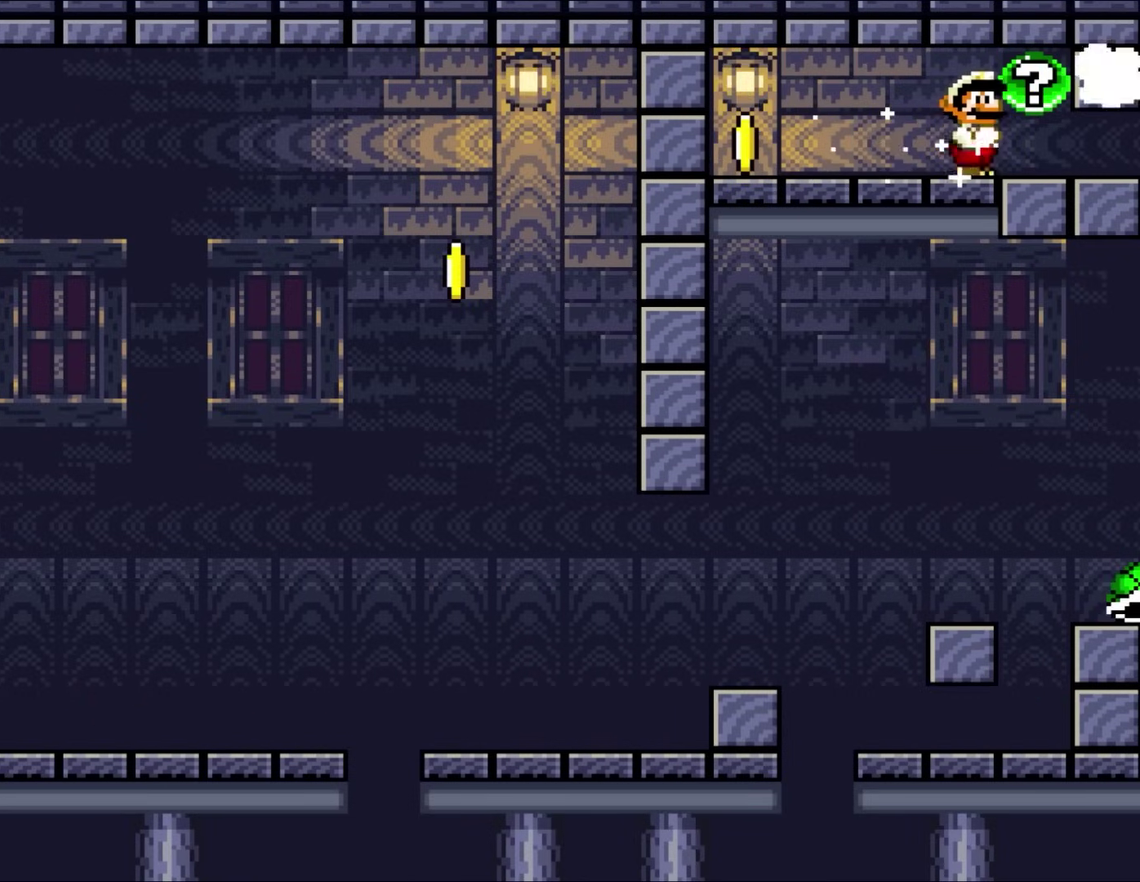
{"buttons": [], "events": [[183, "B", "up"], [233, "DPAD_RIGHT", "up"], [267, "Y", "up"]]}